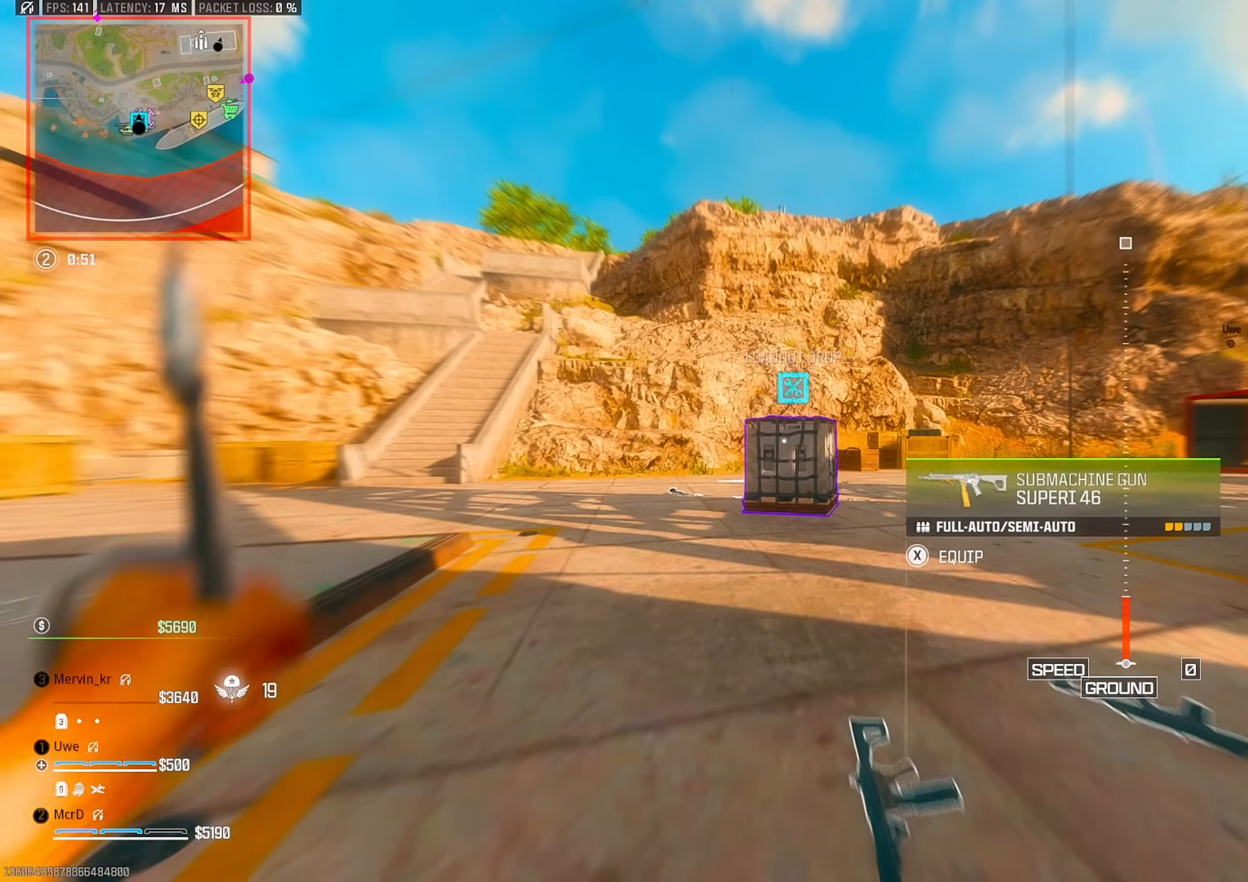
Gameplay with a controller (PlayStation layout); each line is a JSON object with the inputs held at the frame after it. "events" lists button and stick changes between this image and that frame as [ms after this image, input, new state], when the widget could be followed in between.
{"buttons": ["L3"], "left_stick": "up", "right_stick": "center", "events": [[267, "L3", "down"], [367, "L3", "up"], [417, "L3", "down"]]}
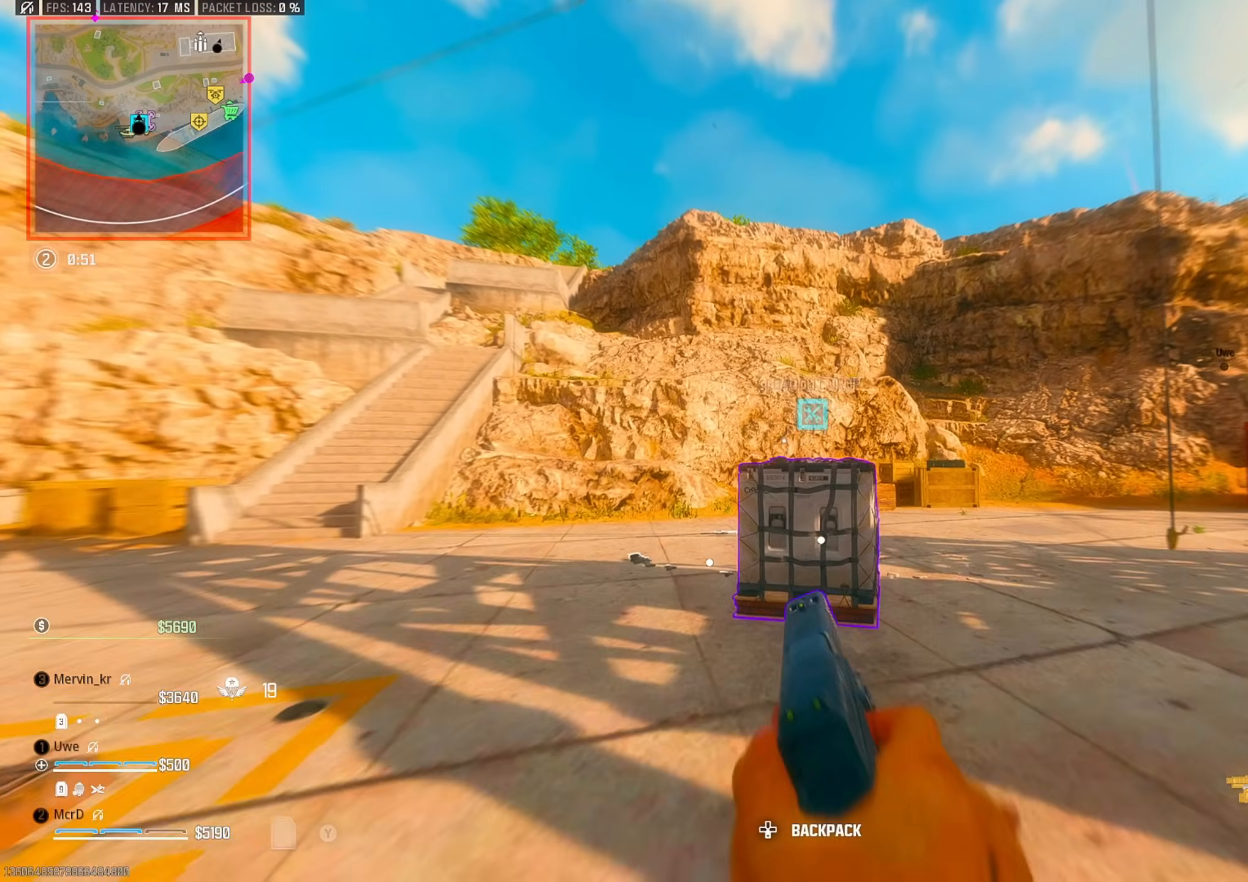
{"buttons": ["SQUARE"], "left_stick": "right", "right_stick": "up-right", "events": [[17, "CIRCLE", "down"], [33, "L3", "up"], [100, "CIRCLE", "up"], [267, "SQUARE", "down"], [350, "left_stick", "right"], [467, "right_stick", "up-right"]]}
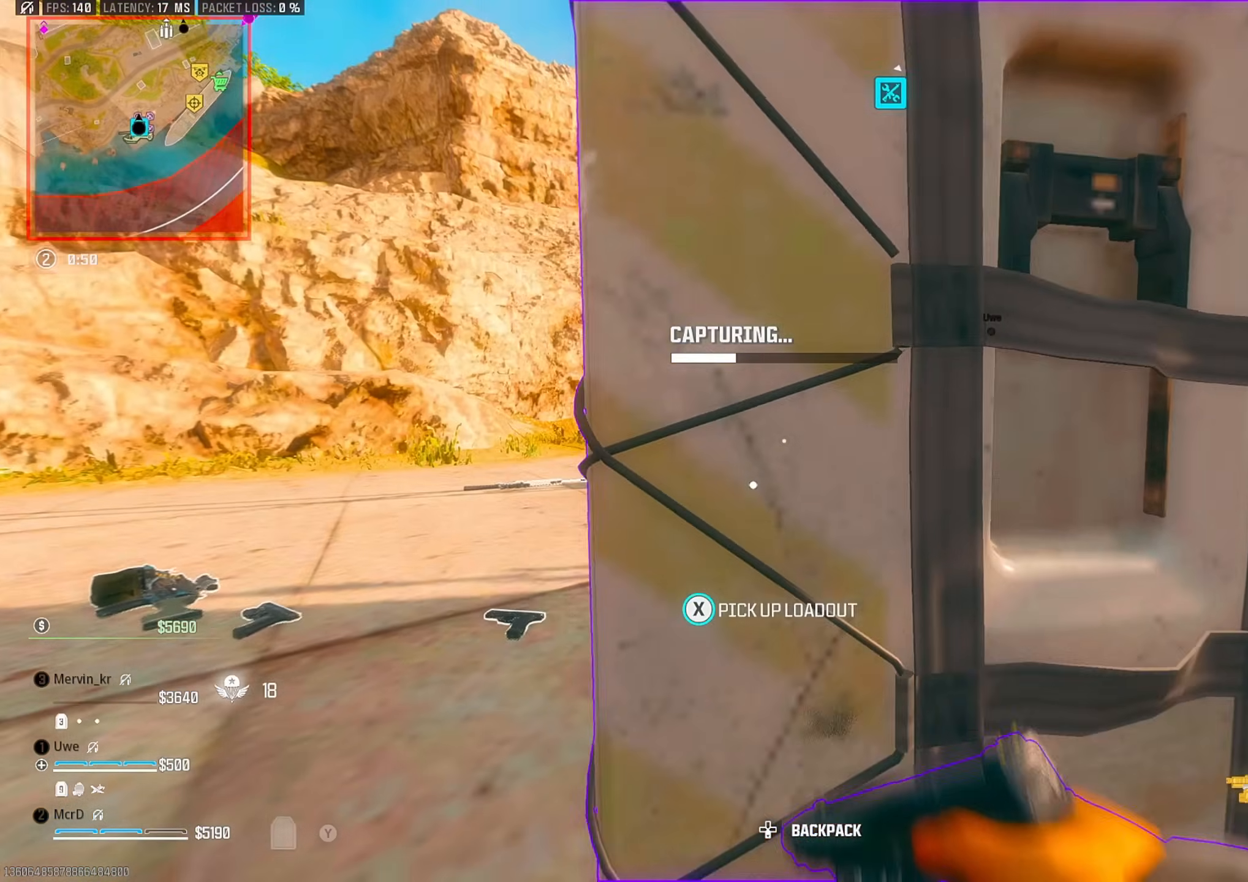
{"buttons": ["CROSS"], "left_stick": "center", "right_stick": "center", "events": [[67, "left_stick", "center"], [167, "right_stick", "center"], [433, "SQUARE", "up"], [500, "CROSS", "down"]]}
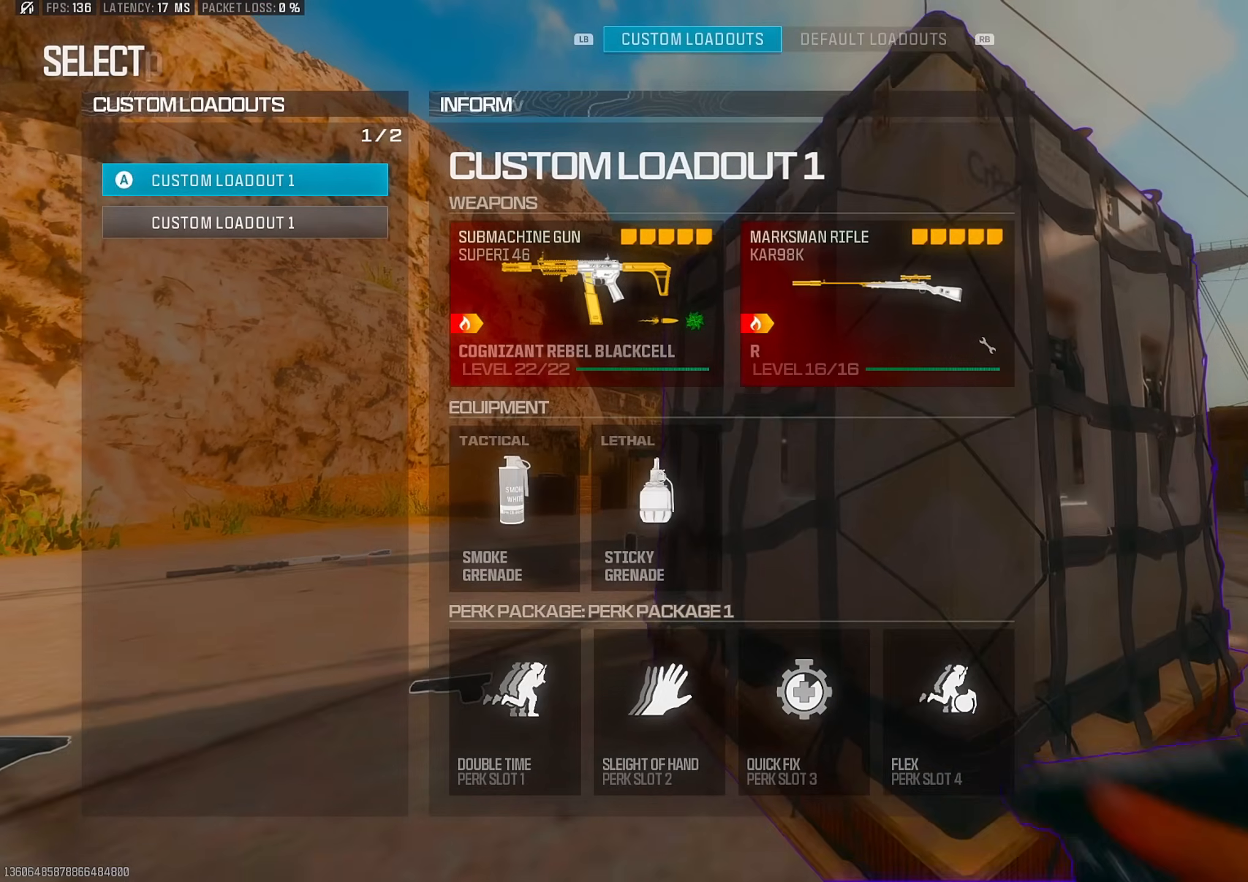
{"buttons": [], "left_stick": "up", "right_stick": "center", "events": [[83, "CROSS", "up"], [200, "left_stick", "up"], [250, "right_stick", "left"], [283, "TRIANGLE", "down"], [333, "right_stick", "down-right"], [383, "TRIANGLE", "up"], [450, "right_stick", "center"]]}
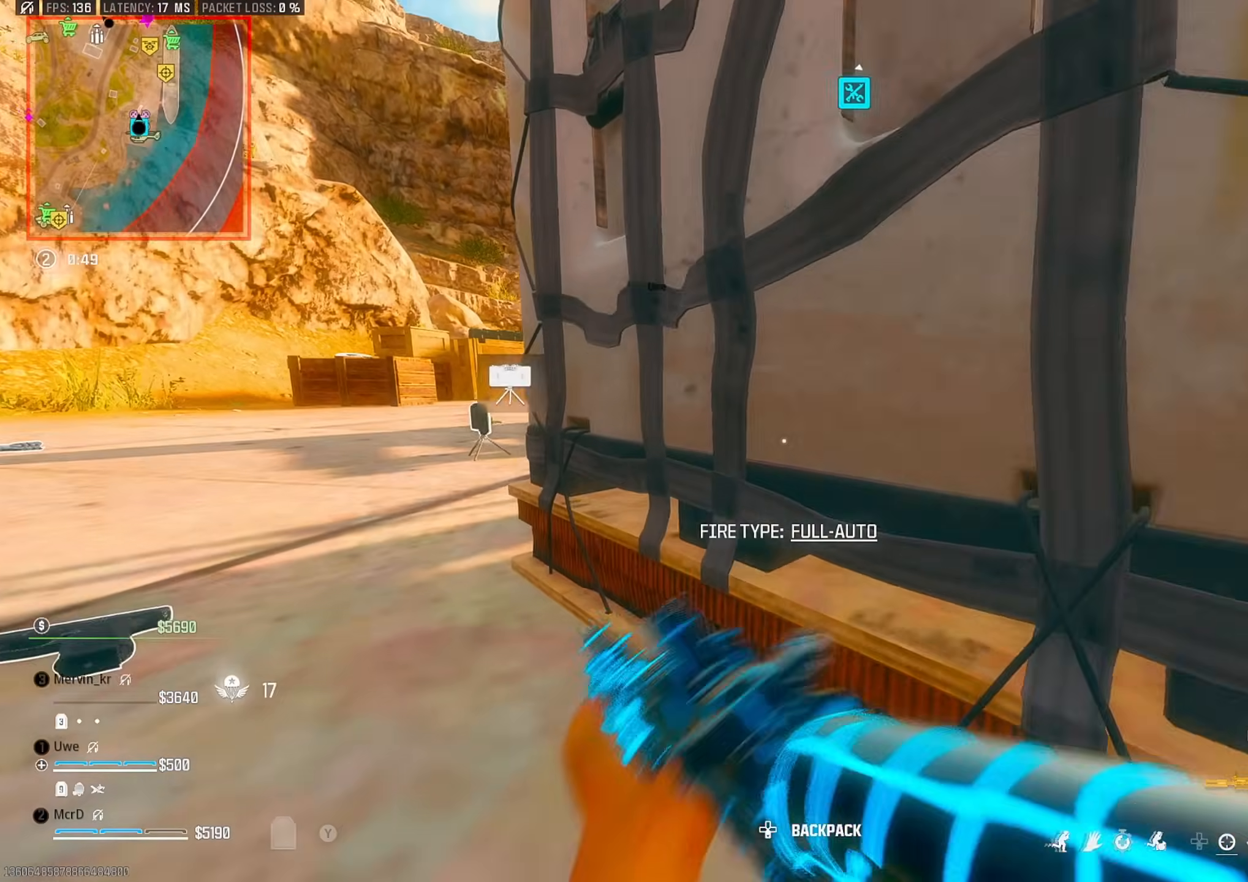
{"buttons": [], "left_stick": "up", "right_stick": "center", "events": [[100, "L3", "down"], [200, "L3", "up"], [217, "right_stick", "left"], [333, "right_stick", "center"], [350, "L3", "down"], [417, "TRIANGLE", "down"], [433, "L3", "up"], [500, "TRIANGLE", "up"]]}
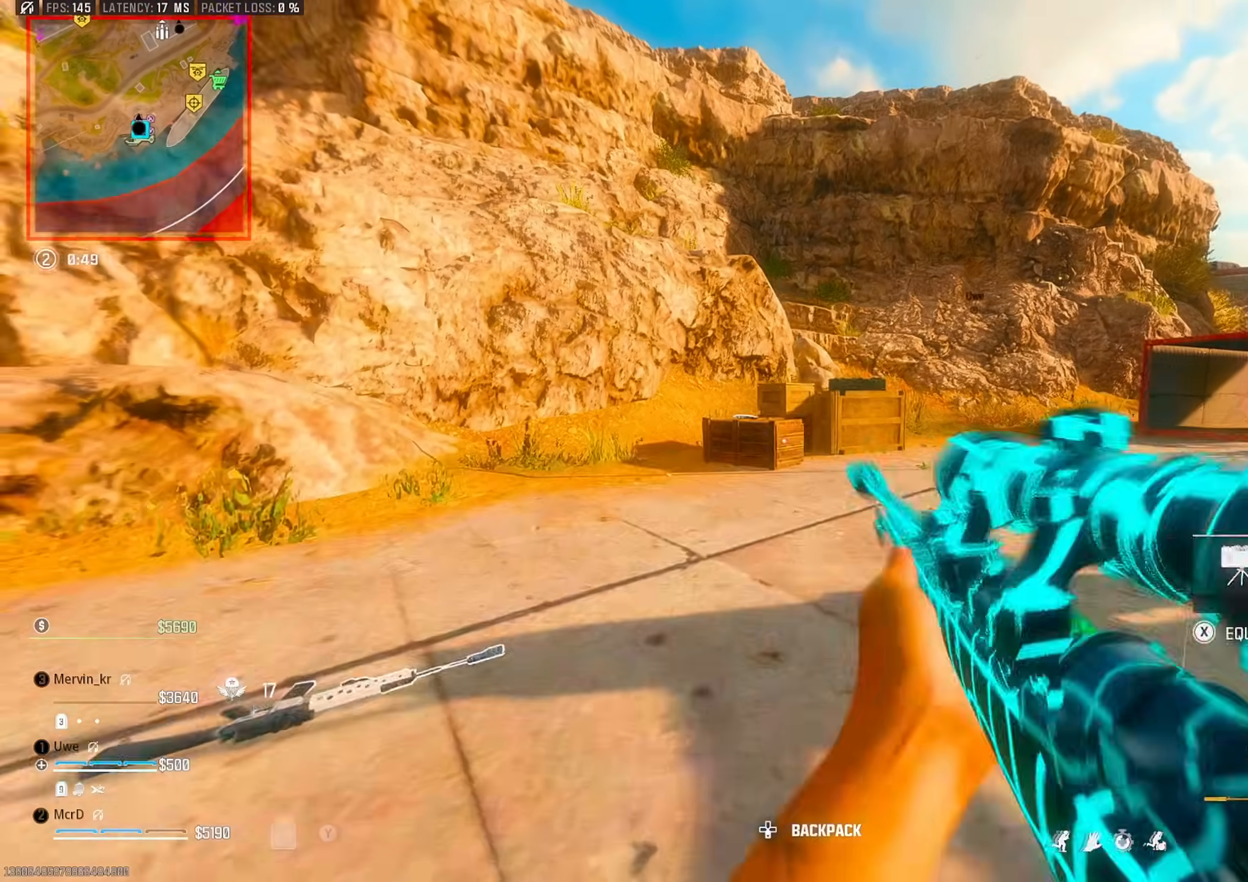
{"buttons": ["CROSS"], "left_stick": "up", "right_stick": "center", "events": [[267, "CIRCLE", "down"], [333, "CIRCLE", "up"], [467, "CROSS", "down"]]}
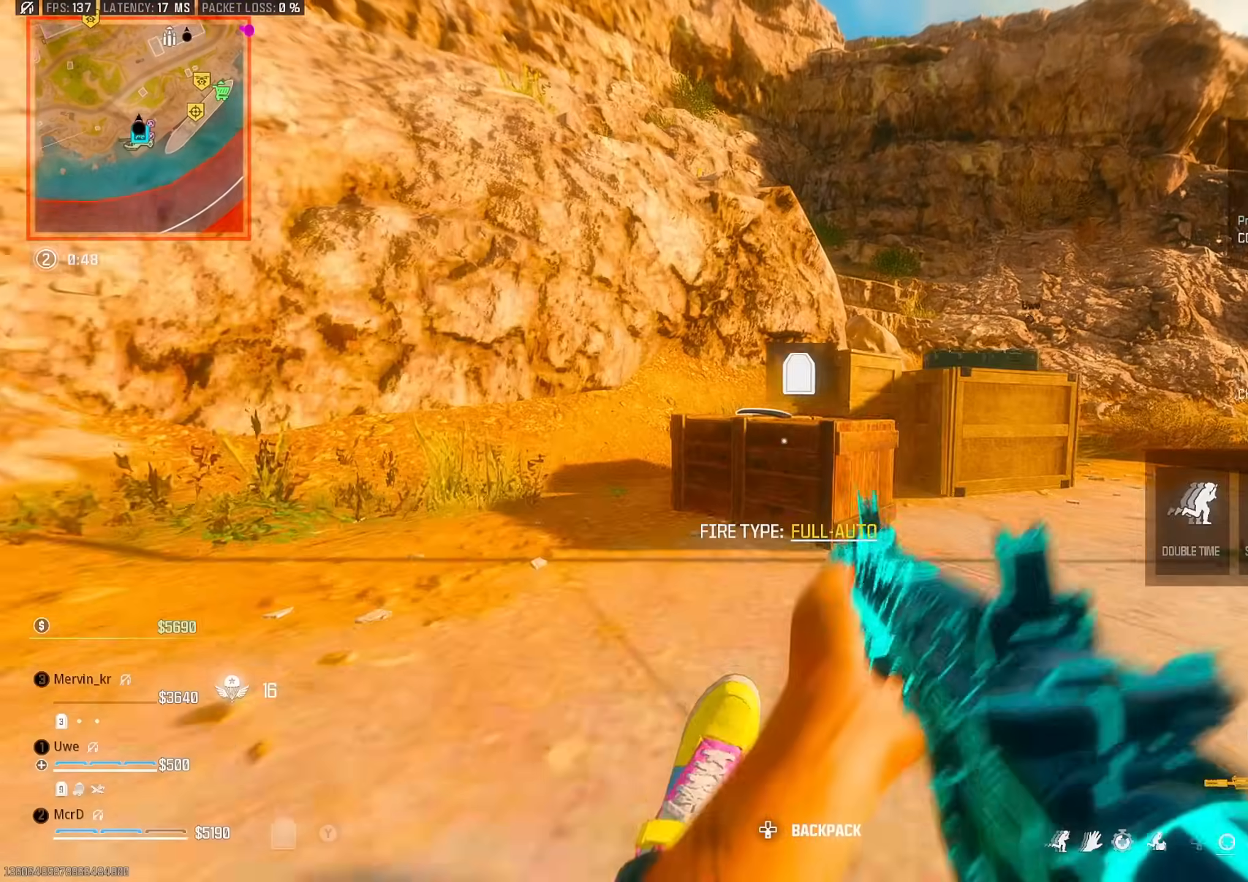
{"buttons": ["TRIANGLE"], "left_stick": "up-right", "right_stick": "center", "events": [[33, "CROSS", "up"], [150, "SQUARE", "down"], [200, "left_stick", "left"], [217, "SQUARE", "up"], [233, "right_stick", "right"], [267, "left_stick", "down"], [283, "SQUARE", "down"], [350, "SQUARE", "up"], [383, "left_stick", "right"], [383, "right_stick", "center"], [467, "TRIANGLE", "down"], [467, "left_stick", "up-right"]]}
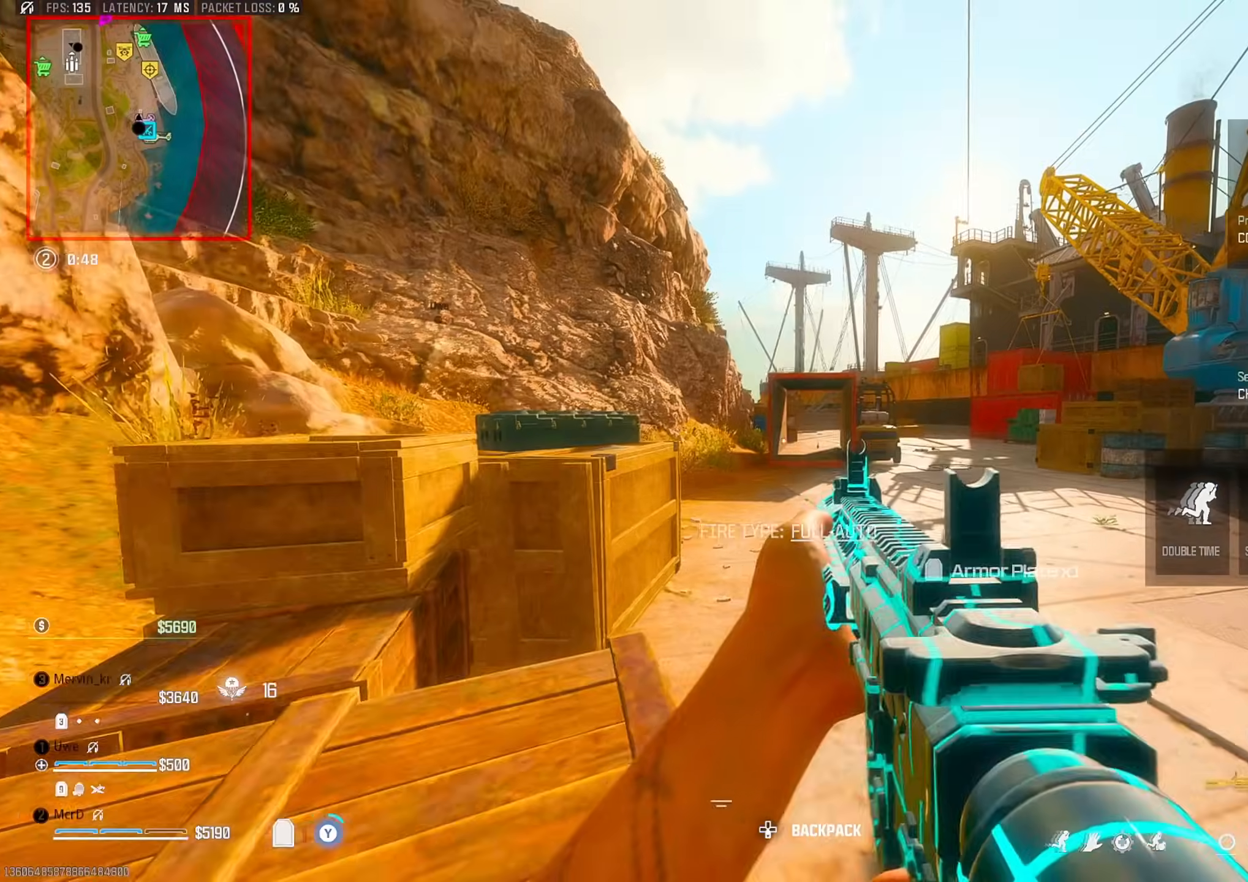
{"buttons": [], "left_stick": "up", "right_stick": "up", "events": [[100, "left_stick", "up"], [367, "TRIANGLE", "up"], [383, "CIRCLE", "down"], [433, "right_stick", "up"], [467, "CIRCLE", "up"]]}
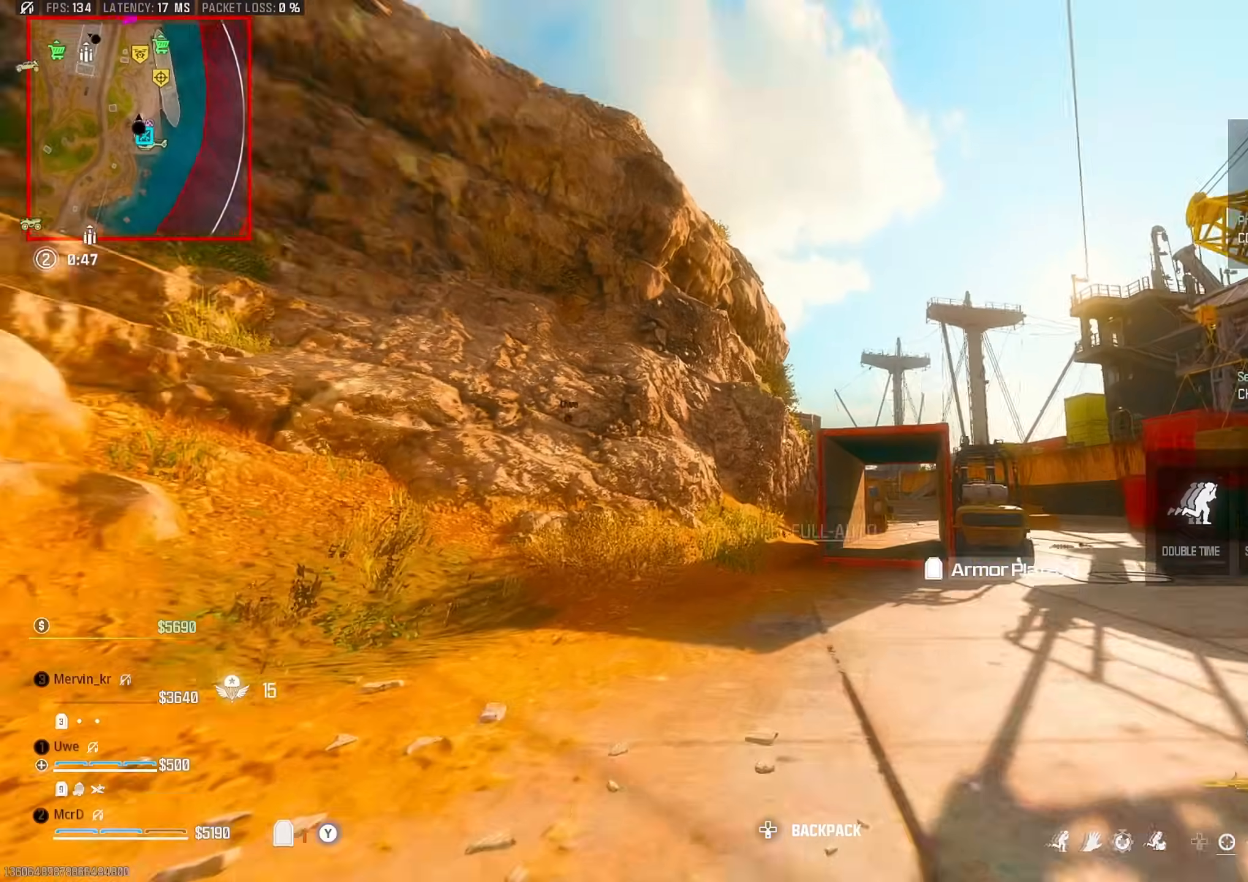
{"buttons": [], "left_stick": "up-right", "right_stick": "down-left", "events": [[100, "left_stick", "right"], [133, "right_stick", "center"], [200, "left_stick", "up-right"], [283, "CROSS", "down"], [367, "CROSS", "up"], [483, "right_stick", "down-left"]]}
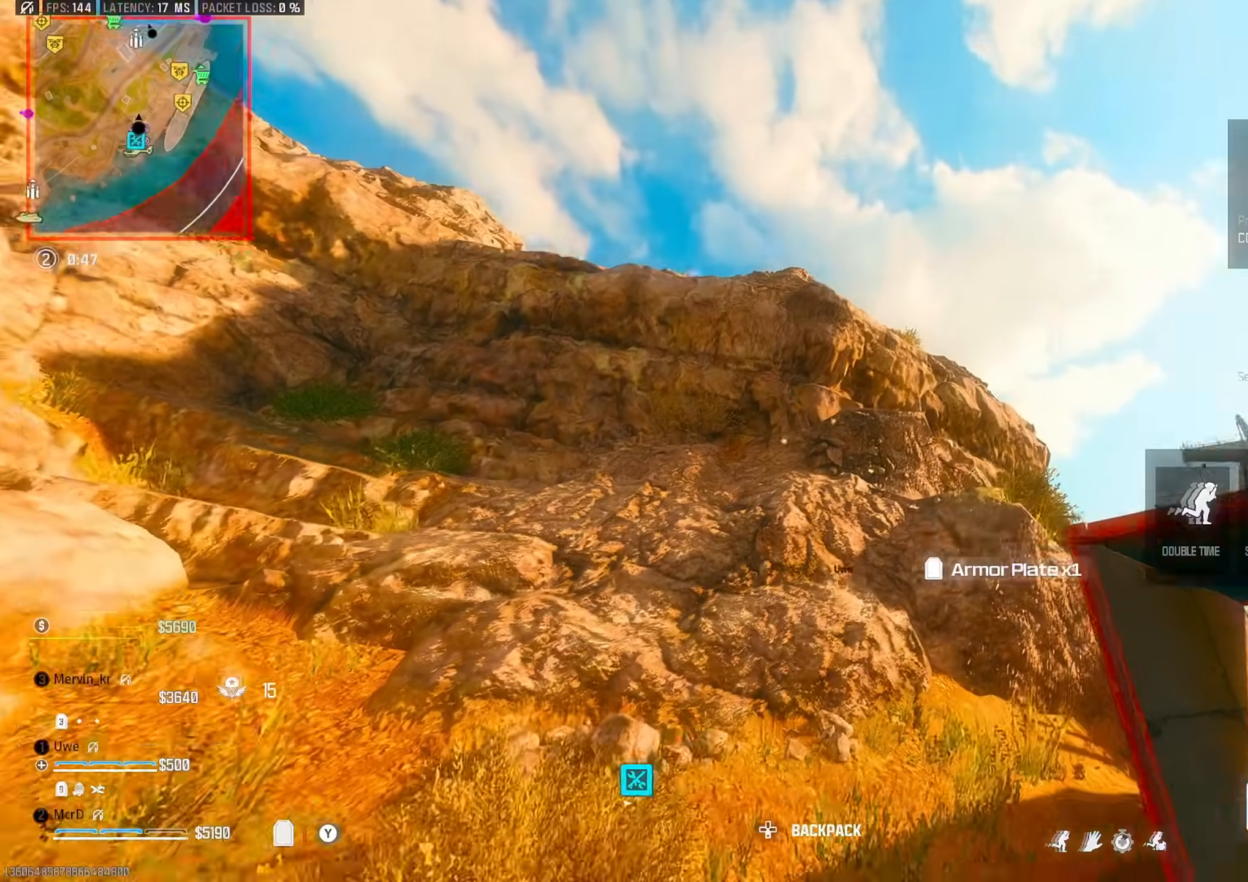
{"buttons": [], "left_stick": "left", "right_stick": "left", "events": [[83, "left_stick", "down-right"], [83, "right_stick", "left"], [167, "left_stick", "down-left"], [200, "right_stick", "center"], [217, "left_stick", "left"], [300, "right_stick", "left"]]}
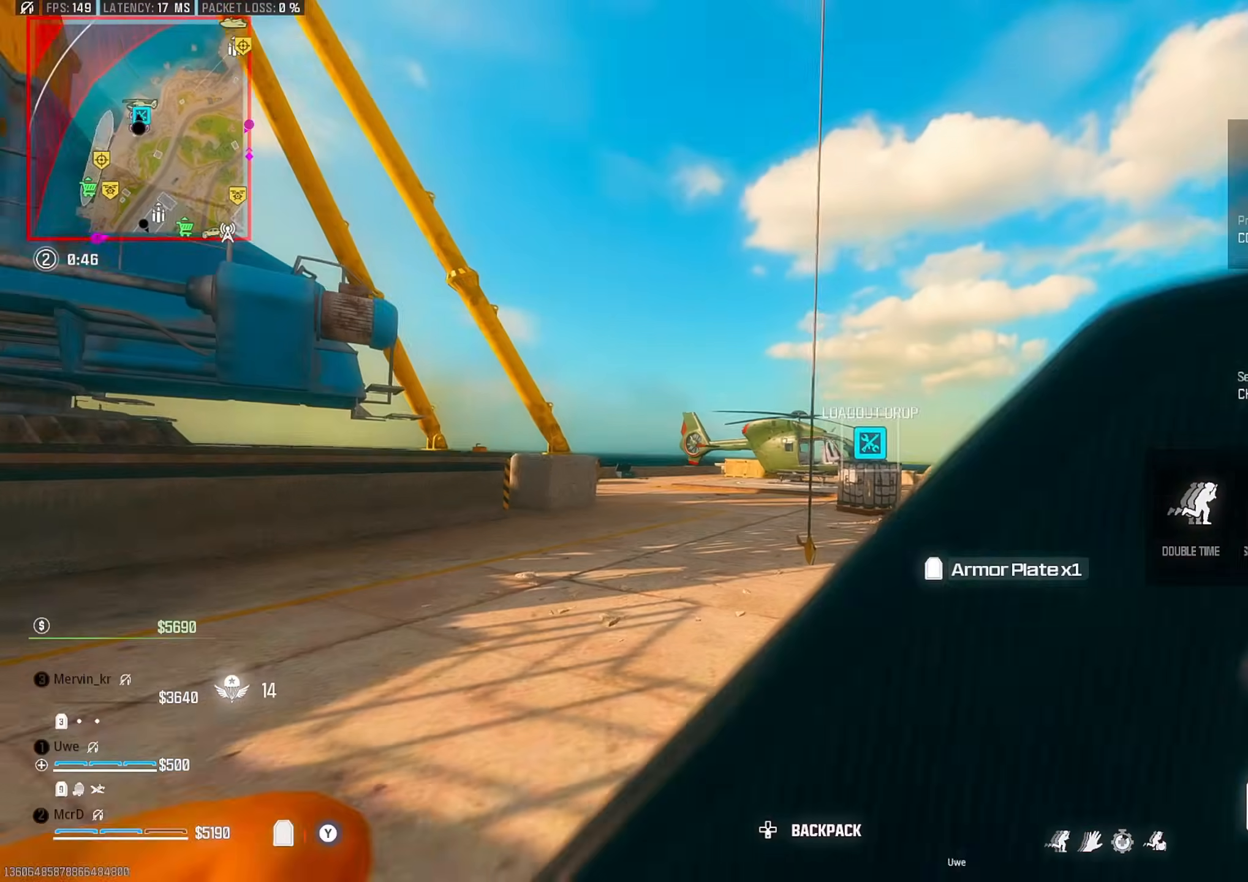
{"buttons": [], "left_stick": "up", "right_stick": "up-right", "events": [[17, "right_stick", "center"], [100, "left_stick", "up"], [117, "L3", "down"], [117, "right_stick", "down-left"], [200, "L3", "up"], [217, "right_stick", "right"], [267, "right_stick", "up-right"], [333, "CIRCLE", "down"], [433, "CIRCLE", "up"]]}
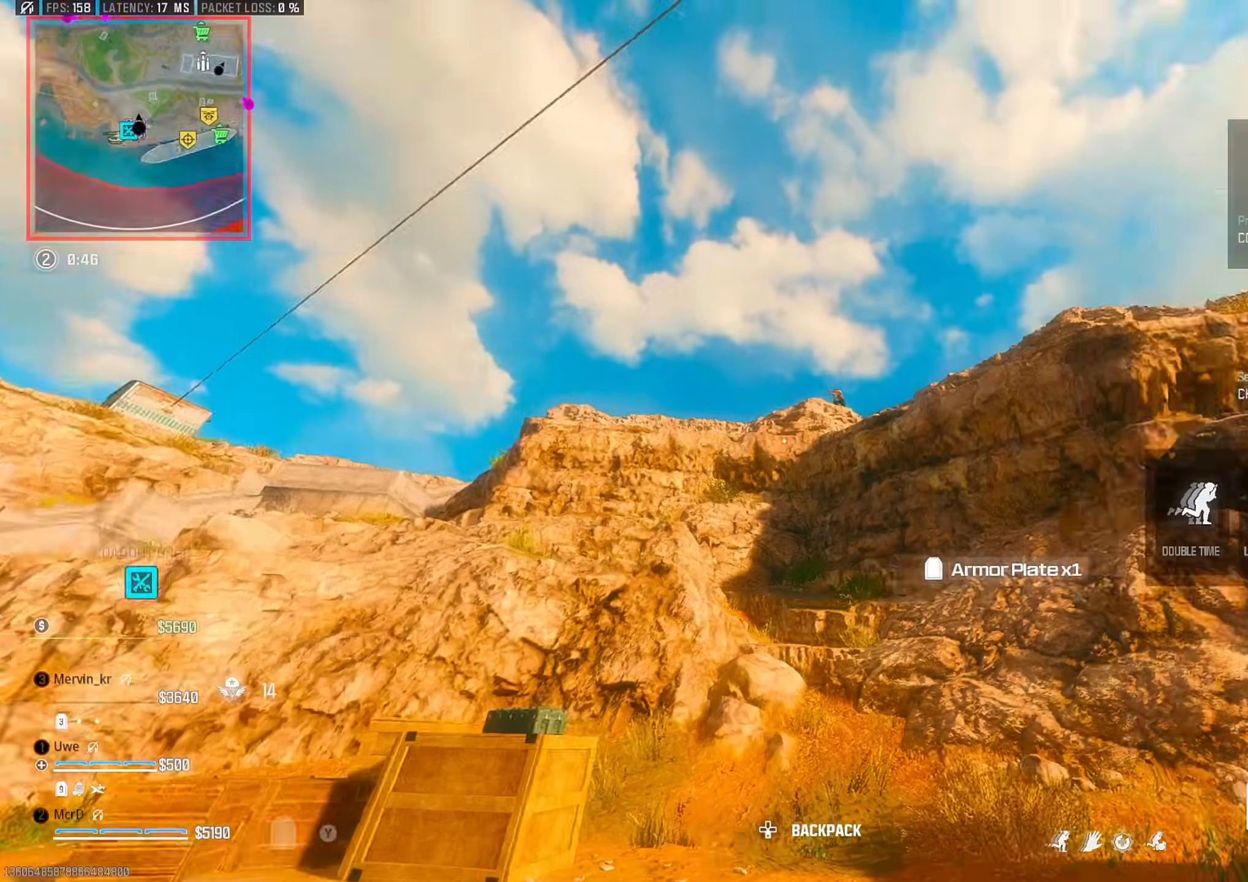
{"buttons": [], "left_stick": "down-right", "right_stick": "center", "events": [[83, "left_stick", "left"], [100, "right_stick", "center"], [150, "CROSS", "down"], [233, "CROSS", "up"], [233, "left_stick", "down"], [367, "left_stick", "down-right"]]}
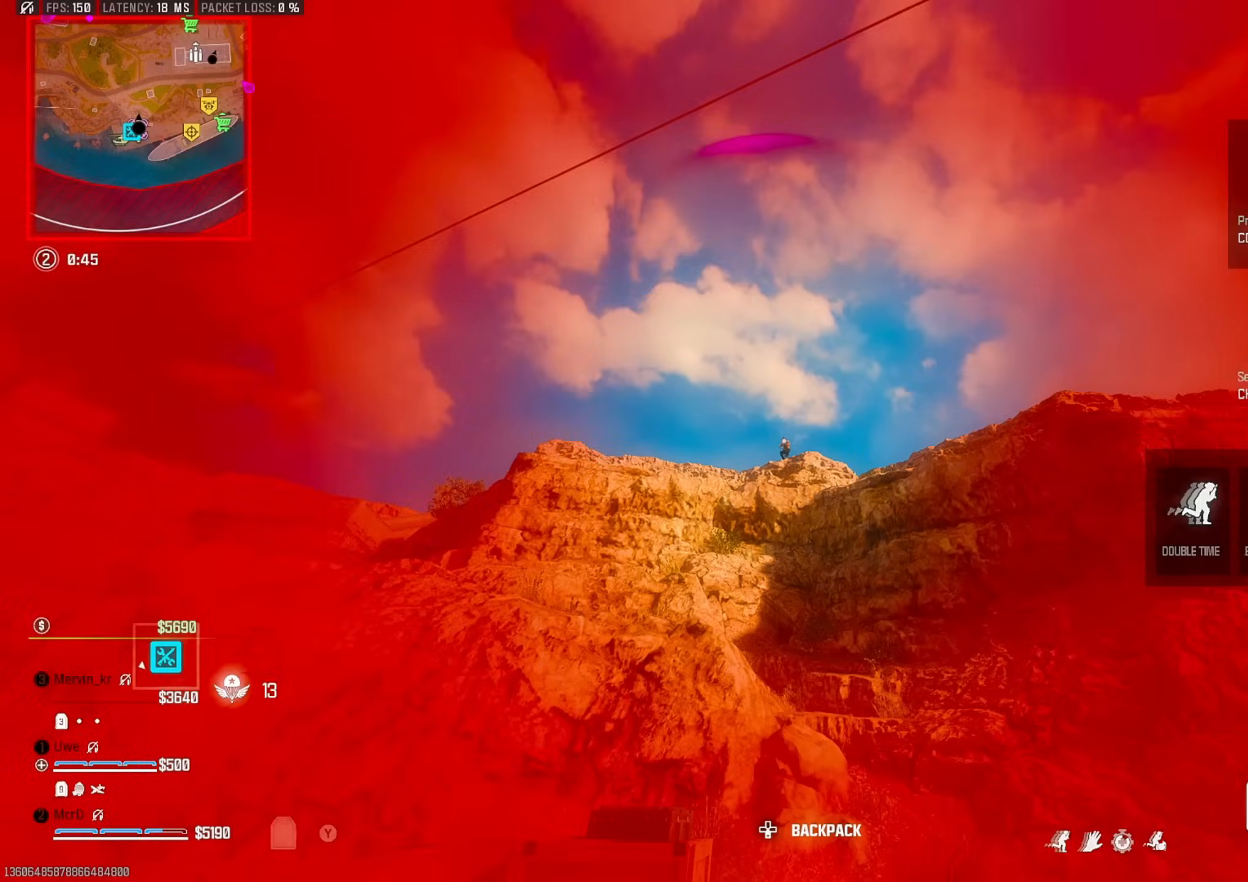
{"buttons": ["L3"], "left_stick": "up", "right_stick": "down-right", "events": [[117, "left_stick", "down-left"], [200, "left_stick", "left"], [300, "right_stick", "down-right"], [367, "left_stick", "down-right"], [417, "left_stick", "up-right"], [500, "L3", "down"], [500, "left_stick", "up"]]}
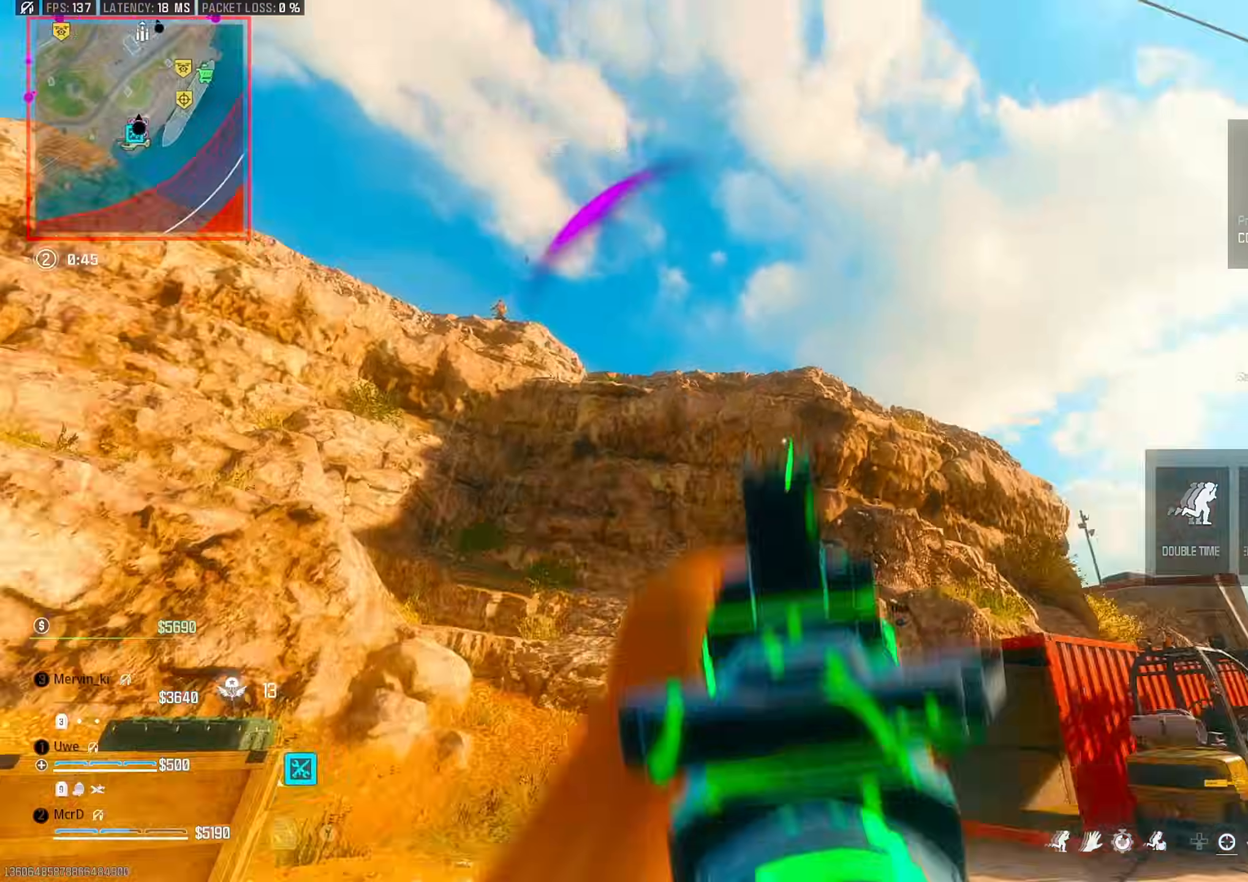
{"buttons": [], "left_stick": "up", "right_stick": "left", "events": [[83, "L3", "up"], [83, "right_stick", "down-left"], [150, "right_stick", "right"], [350, "right_stick", "left"], [367, "CIRCLE", "down"], [467, "CIRCLE", "up"]]}
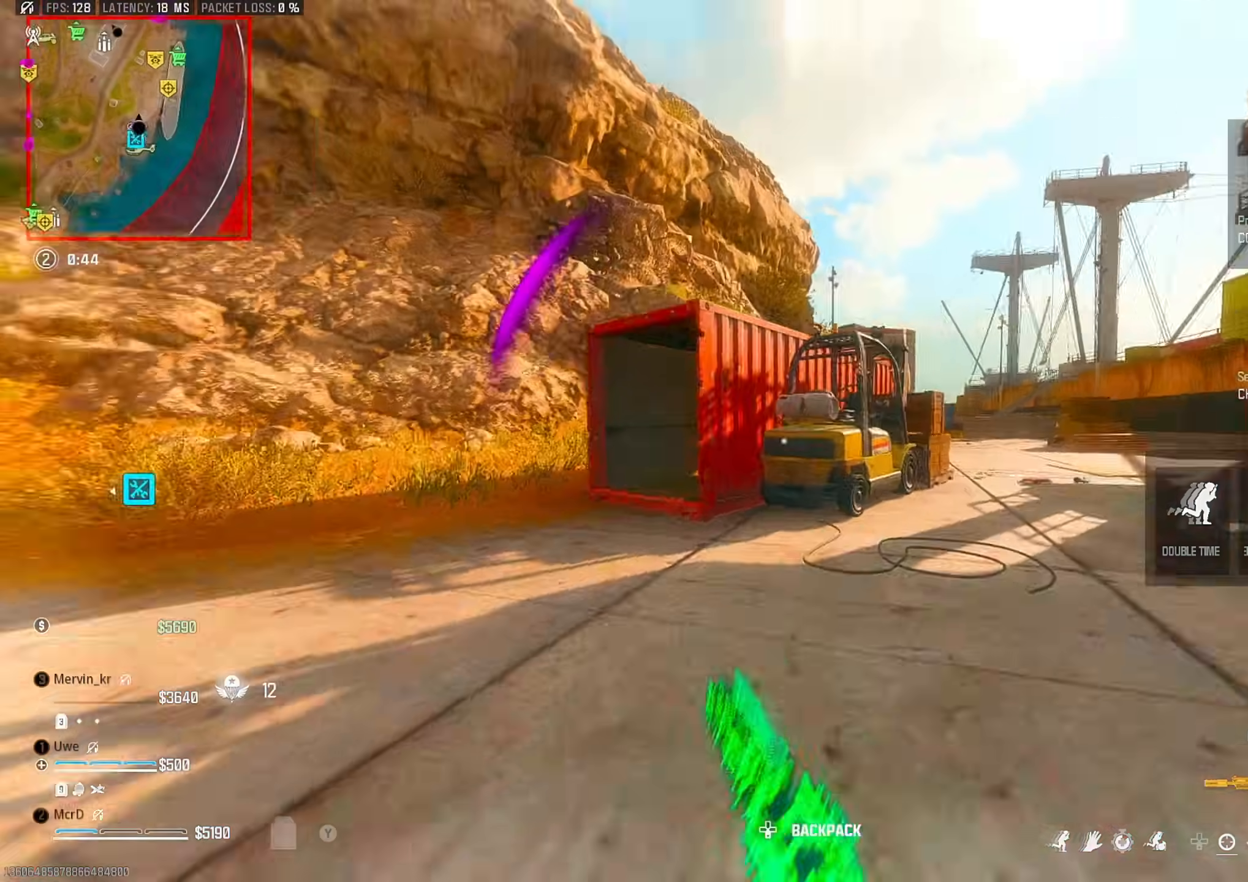
{"buttons": ["CROSS"], "left_stick": "up", "right_stick": "center", "events": [[33, "right_stick", "center"], [150, "L2", "down"], [150, "right_stick", "down-right"], [200, "L2", "up"], [317, "right_stick", "down"], [483, "CROSS", "down"], [500, "right_stick", "center"]]}
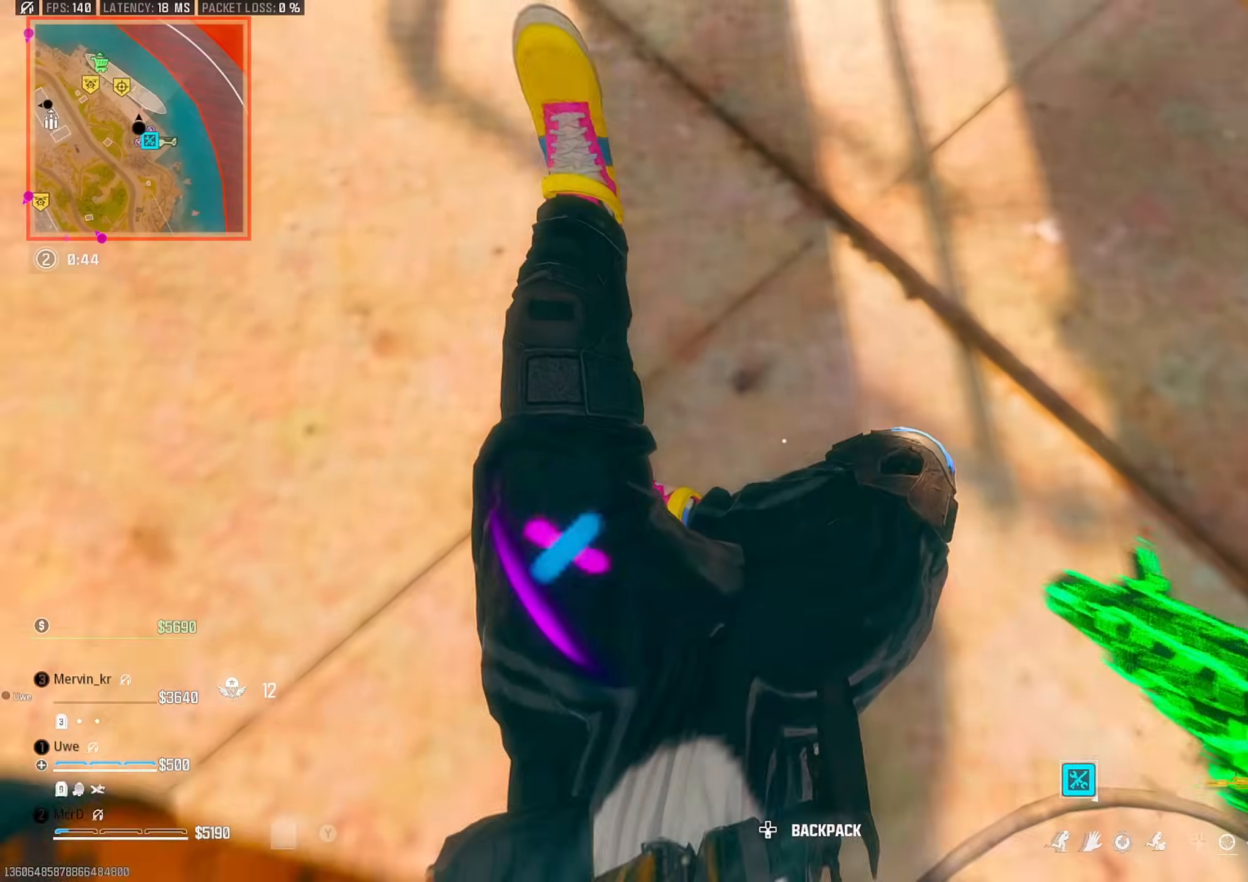
{"buttons": ["L3"], "left_stick": "up", "right_stick": "up-left", "events": [[33, "right_stick", "up-left"], [50, "CROSS", "up"], [83, "L3", "down"], [183, "L3", "up"], [200, "right_stick", "center"], [267, "L3", "down"], [367, "L3", "up"], [400, "right_stick", "up-left"], [433, "L3", "down"]]}
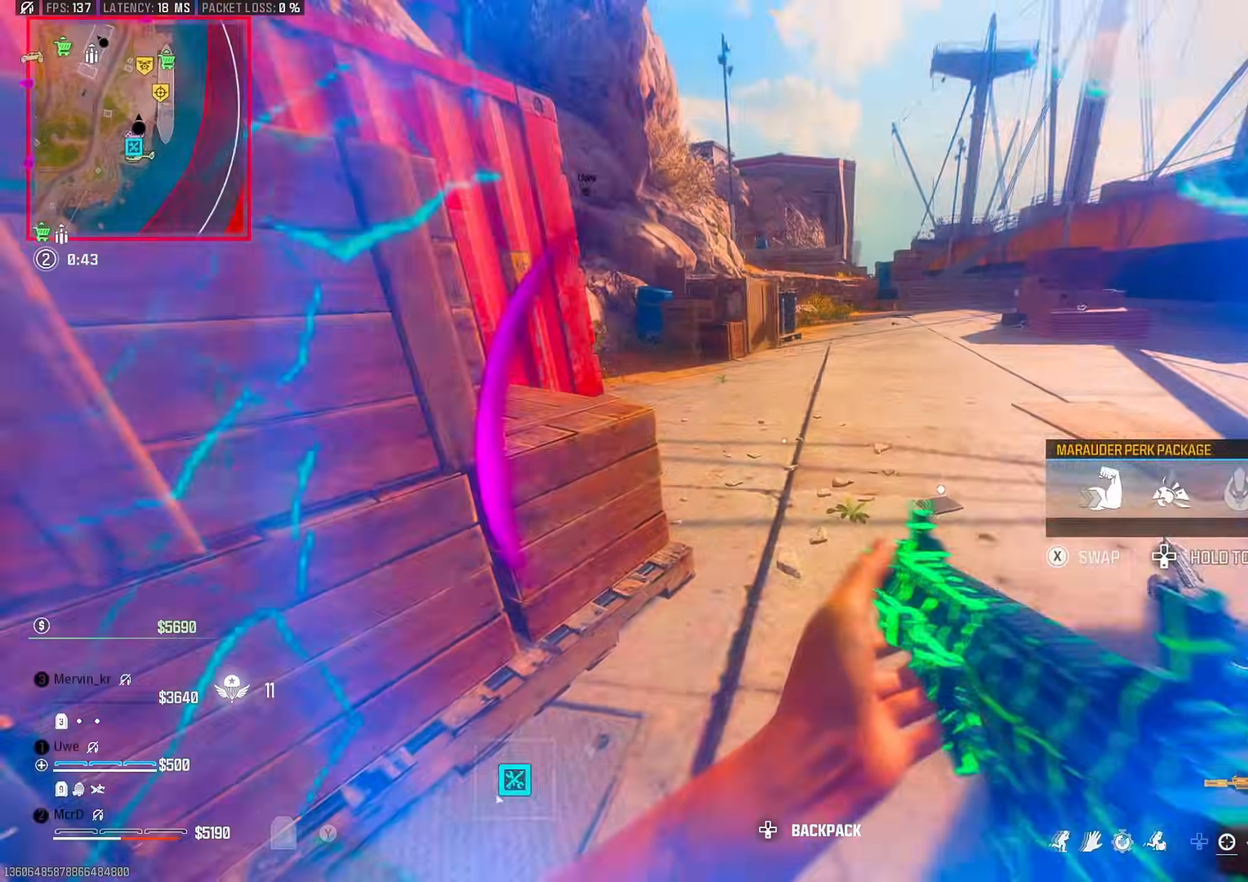
{"buttons": ["TRIANGLE"], "left_stick": "up", "right_stick": "left", "events": [[33, "L3", "up"], [50, "right_stick", "center"], [133, "CIRCLE", "down"], [217, "CIRCLE", "up"], [233, "right_stick", "left"], [367, "CROSS", "down"], [383, "TRIANGLE", "down"], [450, "CROSS", "up"]]}
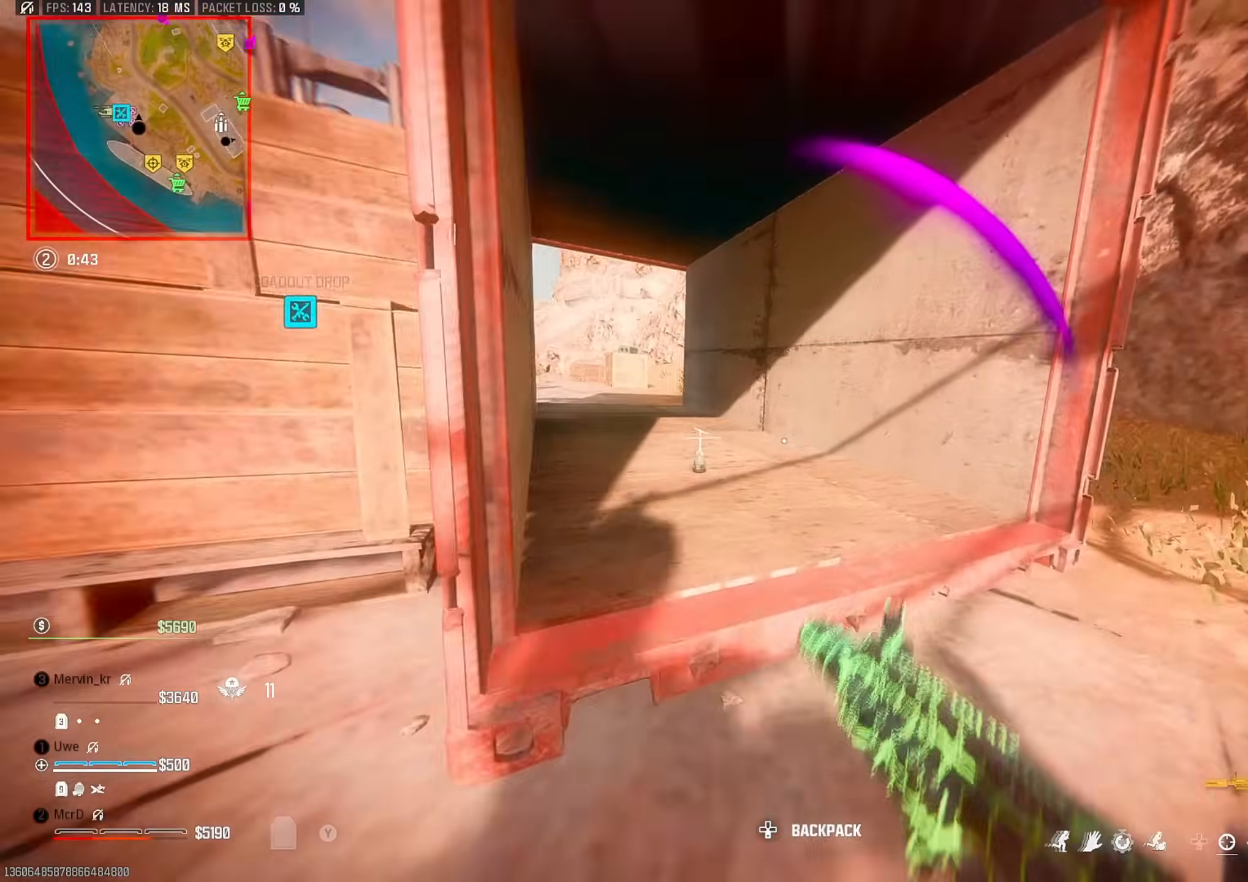
{"buttons": ["TRIANGLE"], "left_stick": "right", "right_stick": "center", "events": [[150, "right_stick", "center"], [233, "TRIANGLE", "up"], [467, "TRIANGLE", "down"], [483, "left_stick", "right"]]}
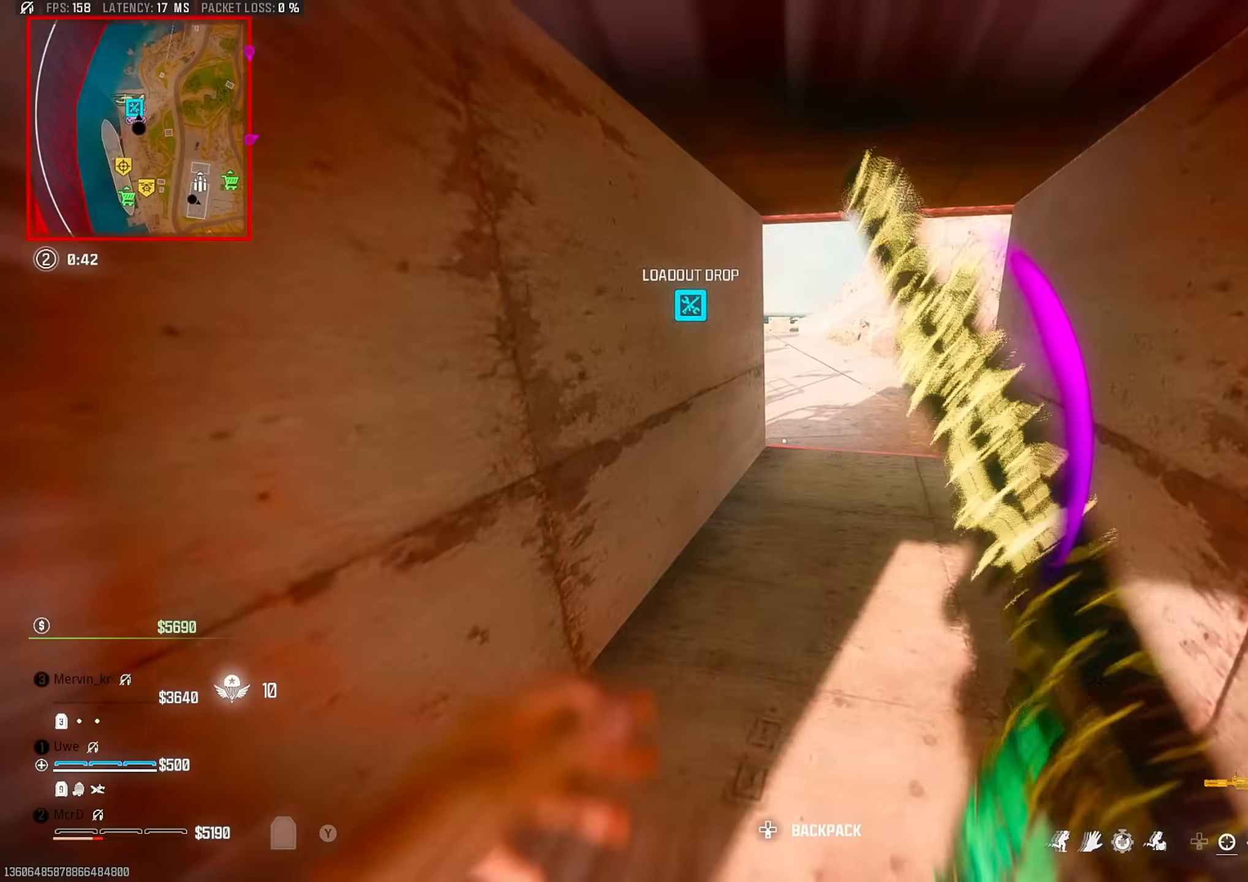
{"buttons": [], "left_stick": "right", "right_stick": "center", "events": [[50, "TRIANGLE", "up"], [83, "left_stick", "down-right"], [267, "left_stick", "down-left"], [267, "right_stick", "left"], [367, "left_stick", "down-right"], [417, "left_stick", "right"], [500, "right_stick", "center"]]}
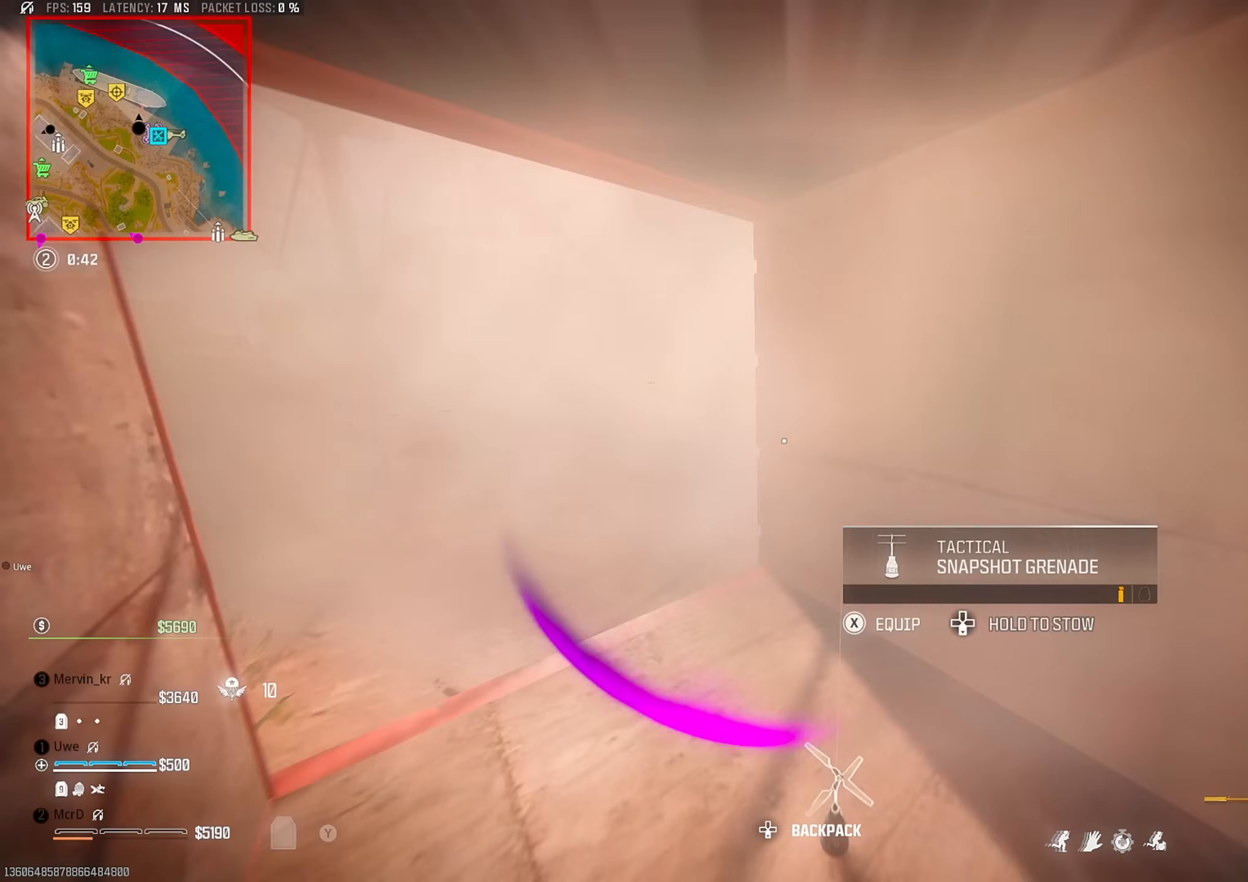
{"buttons": ["CIRCLE"], "left_stick": "up", "right_stick": "center", "events": [[17, "TRIANGLE", "down"], [17, "left_stick", "up-left"], [100, "TRIANGLE", "up"], [200, "left_stick", "up"], [333, "right_stick", "right"], [450, "right_stick", "center"], [500, "CIRCLE", "down"]]}
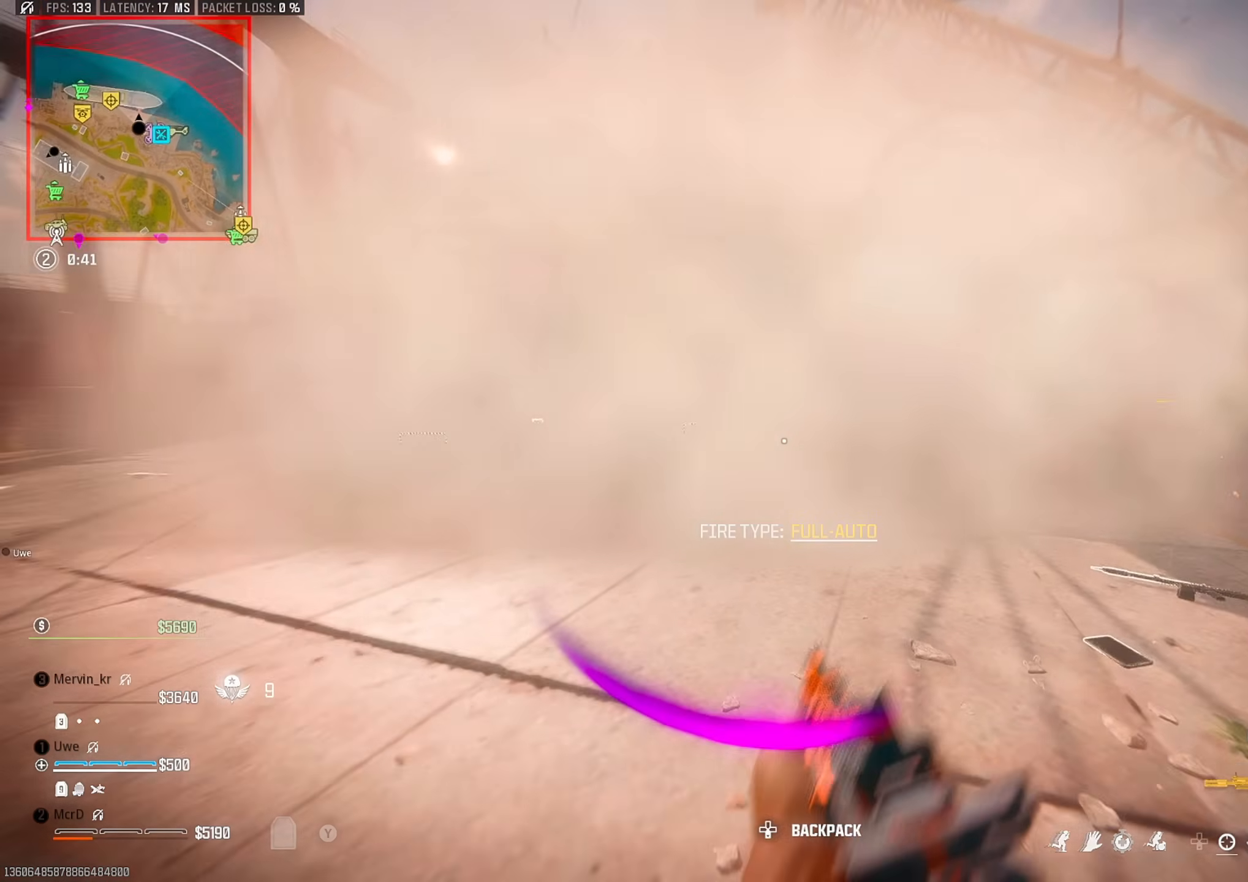
{"buttons": [], "left_stick": "up", "right_stick": "center", "events": [[83, "CIRCLE", "up"], [217, "CROSS", "down"], [233, "L3", "down"], [317, "CROSS", "up"], [333, "L3", "up"], [383, "L3", "down"], [483, "L3", "up"]]}
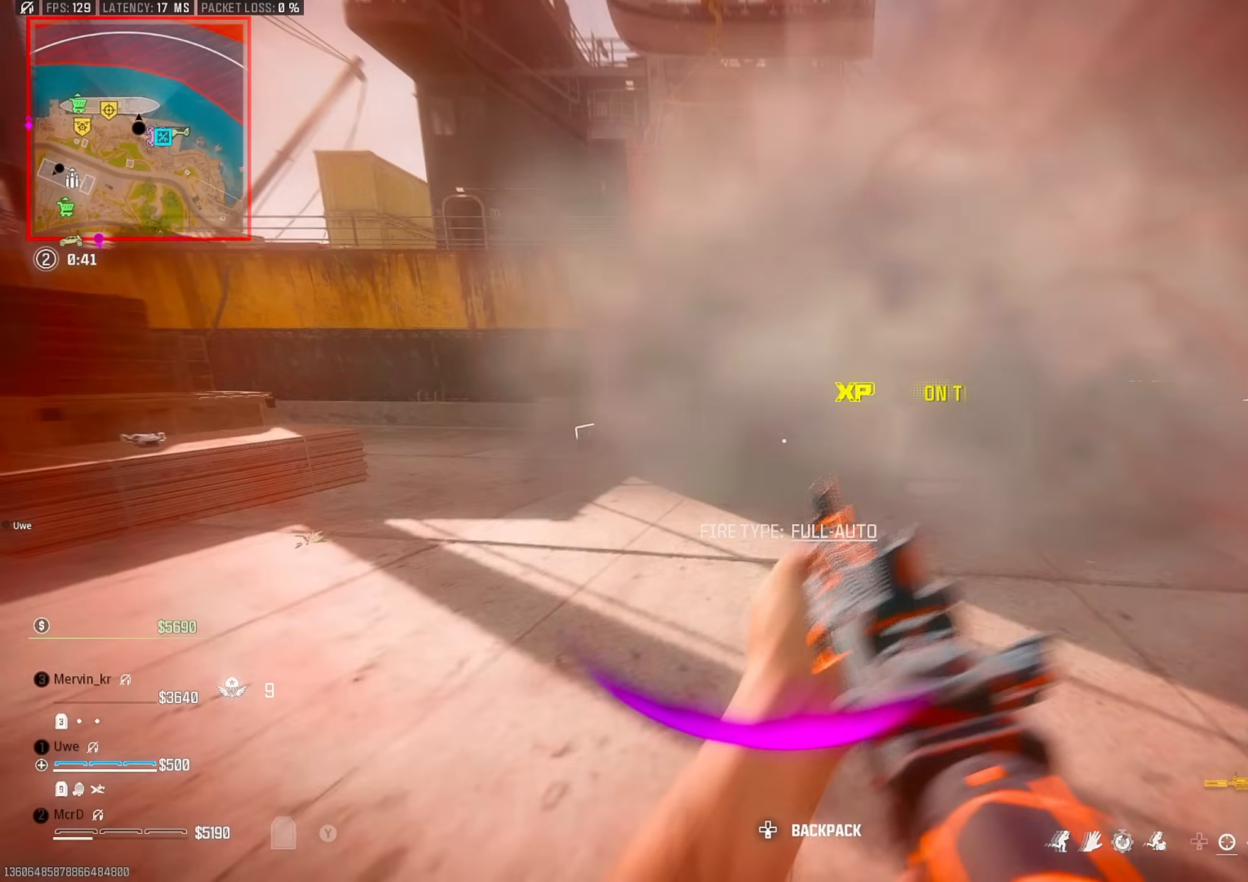
{"buttons": [], "left_stick": "up", "right_stick": "center", "events": []}
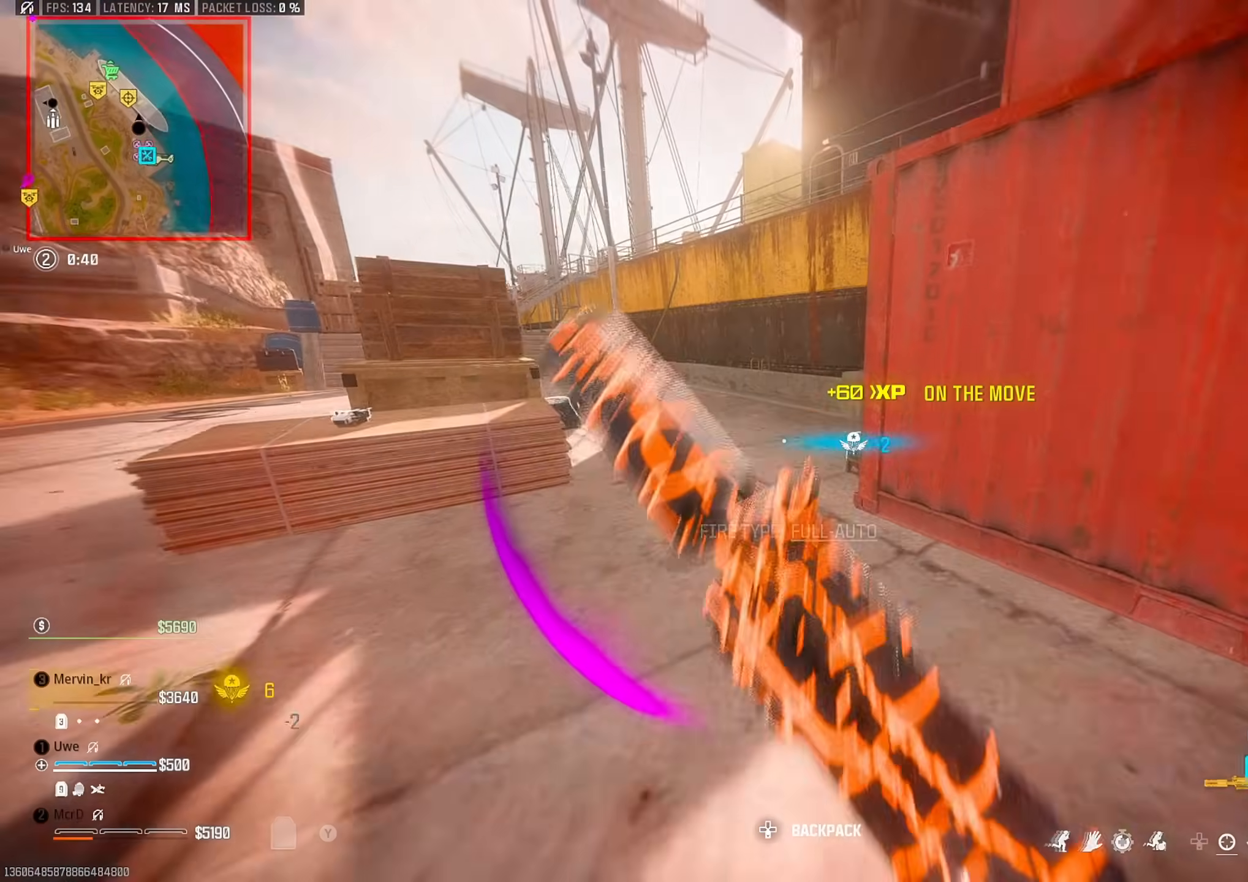
{"buttons": [], "left_stick": "up", "right_stick": "center", "events": []}
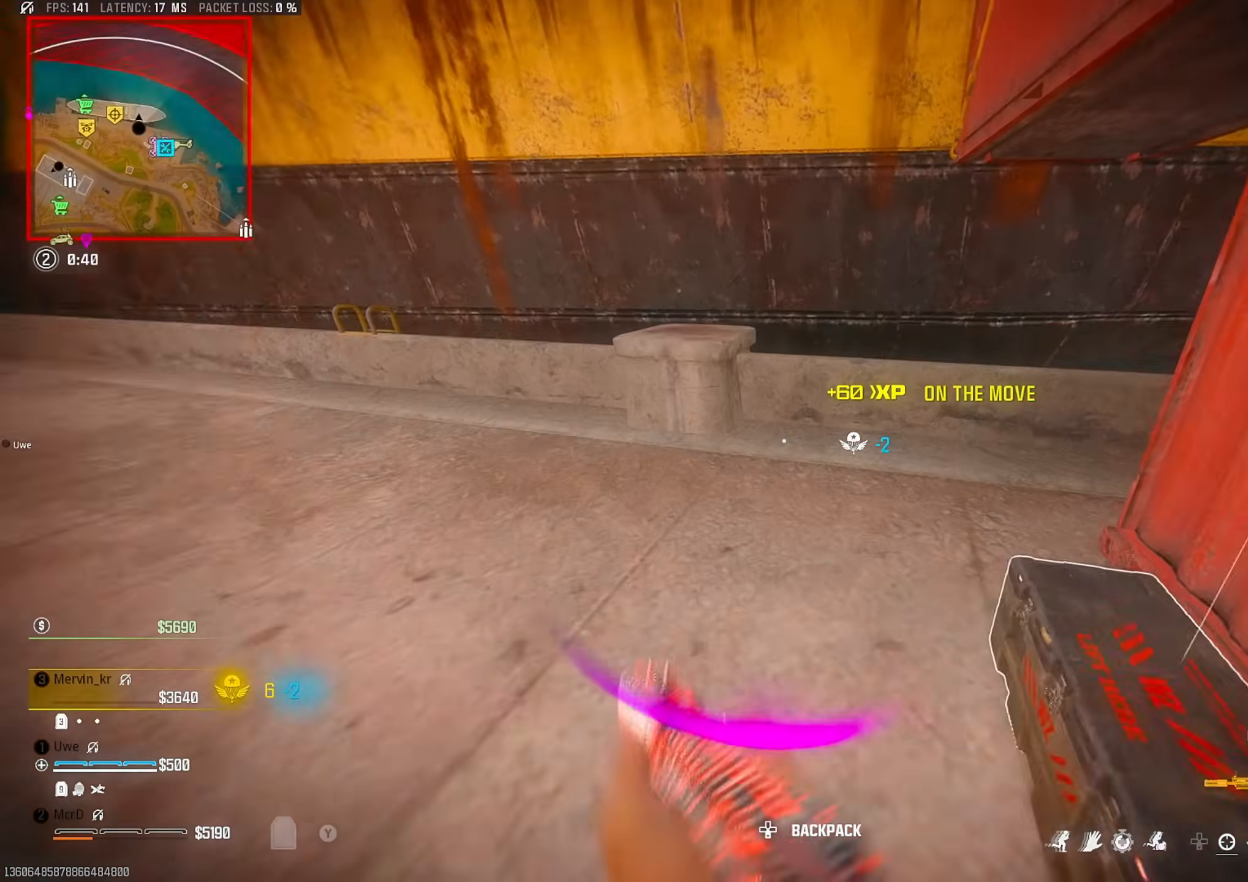
{"buttons": [], "left_stick": "down-right", "right_stick": "left", "events": [[50, "left_stick", "up-right"], [83, "right_stick", "down-right"], [133, "CROSS", "down"], [200, "CROSS", "up"], [217, "right_stick", "down"], [283, "TRIANGLE", "down"], [367, "right_stick", "down-left"], [383, "TRIANGLE", "up"], [450, "left_stick", "down-right"], [467, "right_stick", "left"]]}
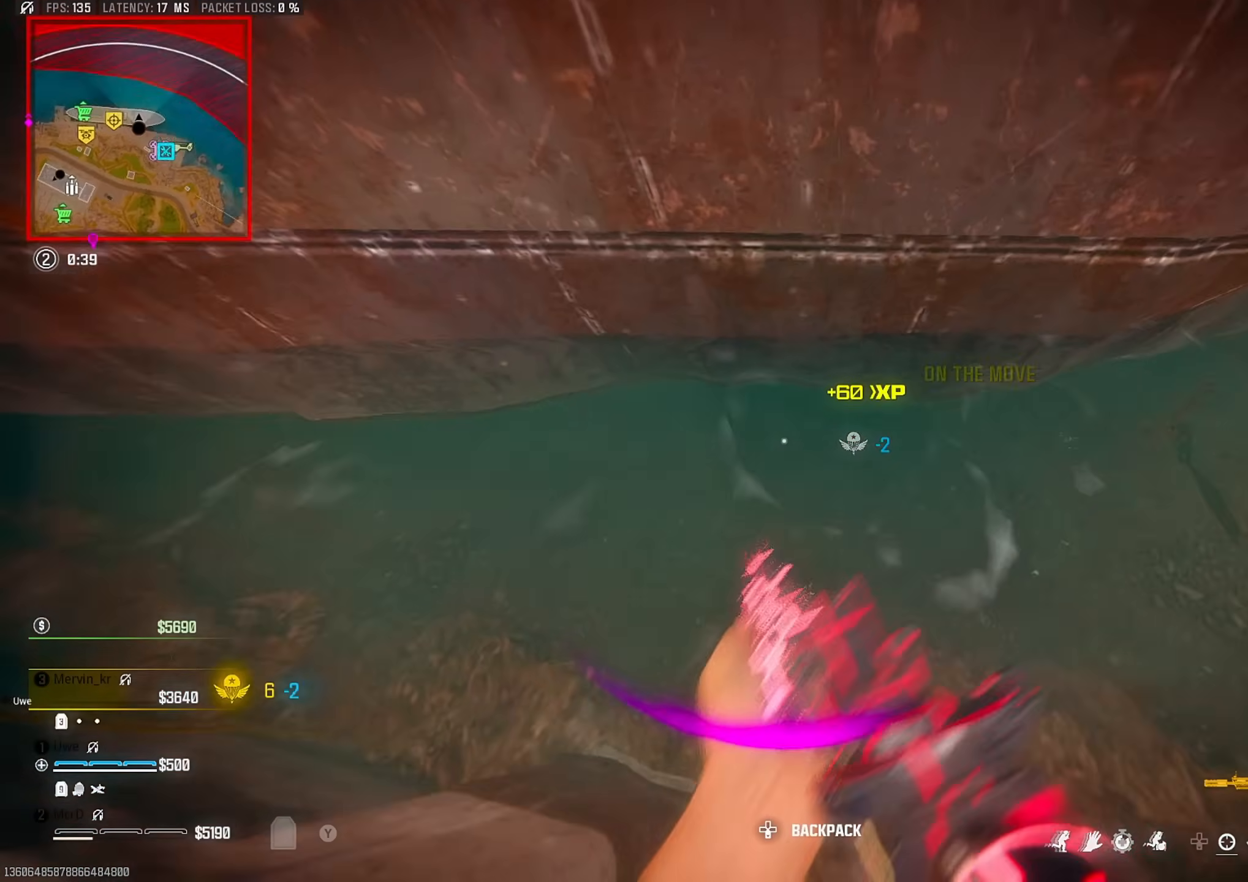
{"buttons": ["CIRCLE"], "left_stick": "up-left", "right_stick": "center", "events": [[17, "TRIANGLE", "down"], [67, "left_stick", "left"], [100, "TRIANGLE", "up"], [100, "right_stick", "up-left"], [217, "right_stick", "center"], [317, "left_stick", "up-left"], [317, "right_stick", "up-right"], [417, "CIRCLE", "down"], [417, "right_stick", "center"]]}
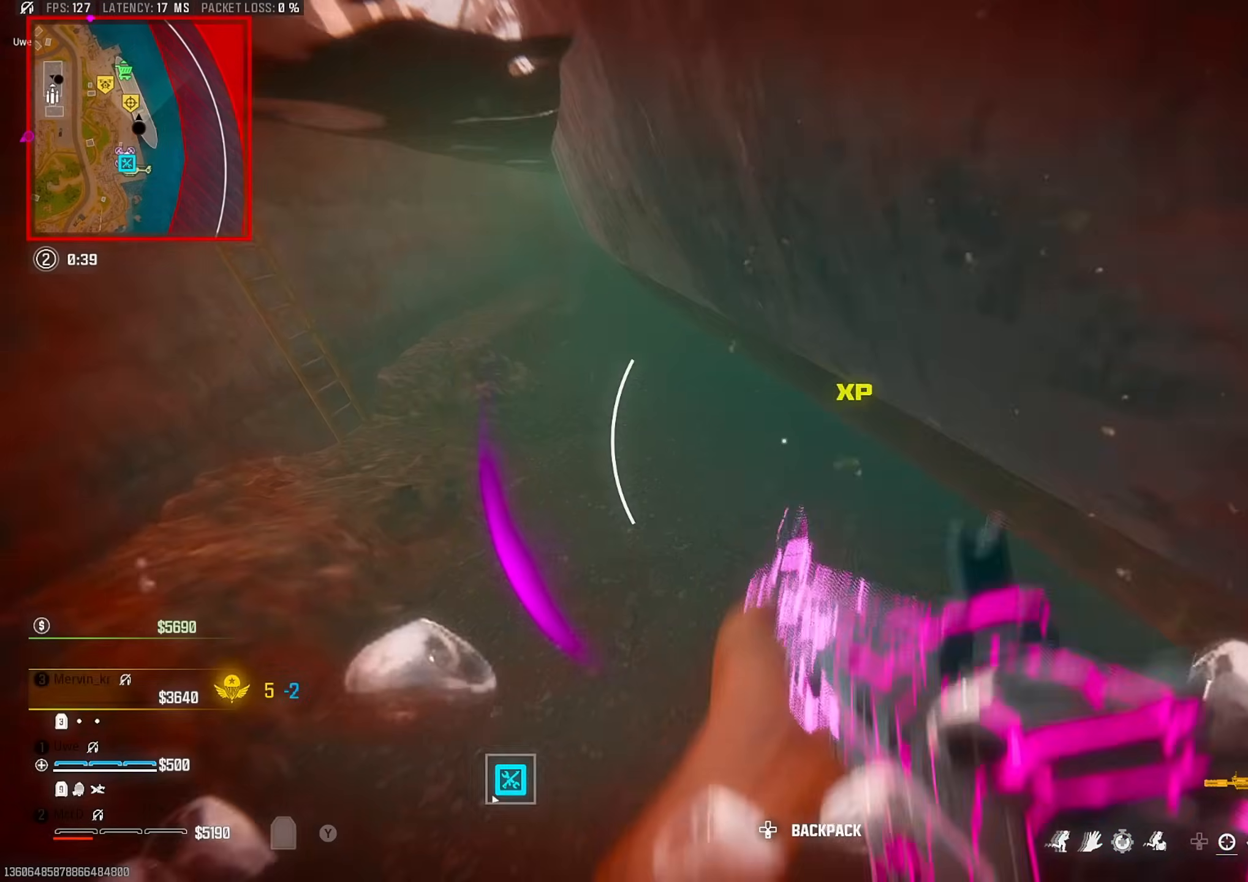
{"buttons": ["CIRCLE"], "left_stick": "up", "right_stick": "center", "events": [[200, "left_stick", "up"], [250, "right_stick", "up-right"], [383, "right_stick", "center"]]}
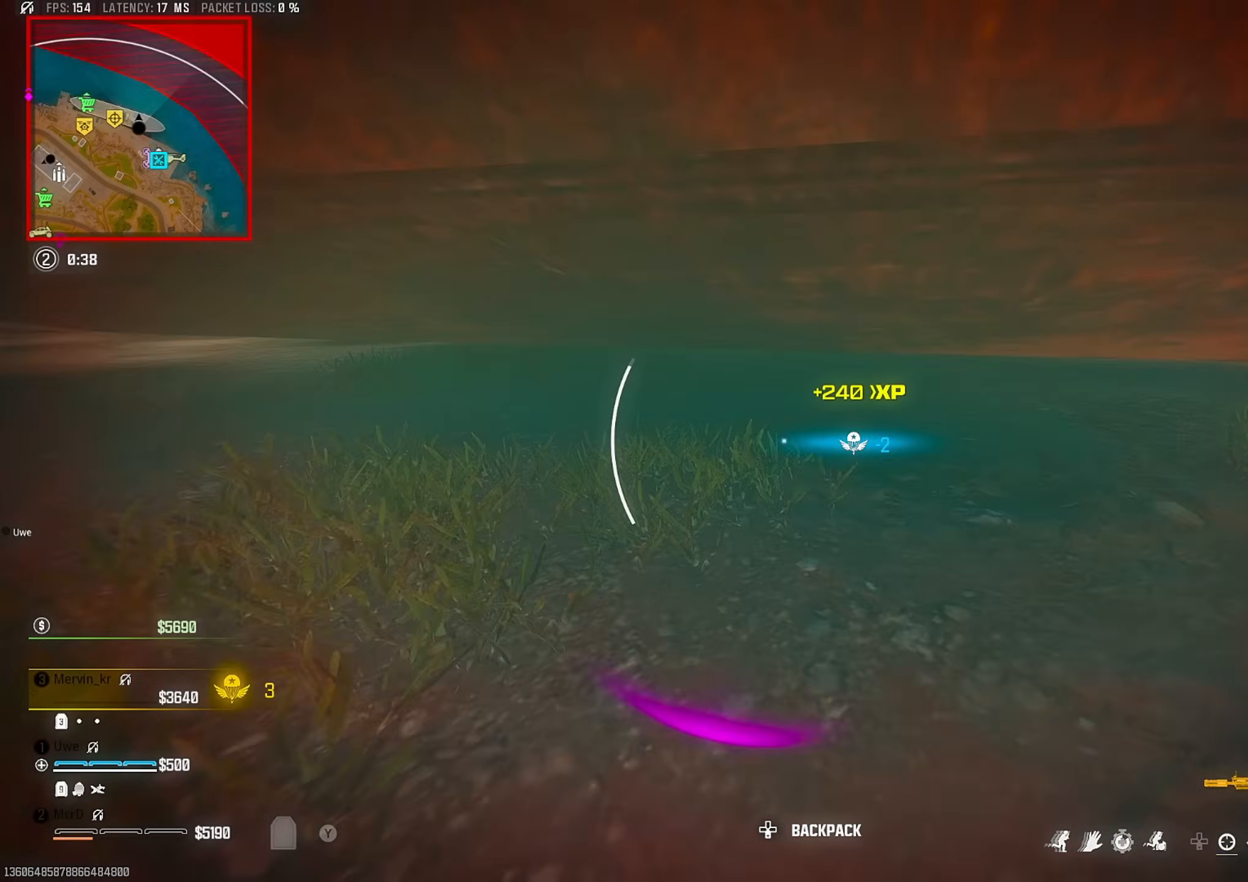
{"buttons": ["CIRCLE"], "left_stick": "up", "right_stick": "center", "events": [[200, "right_stick", "left"], [367, "right_stick", "center"]]}
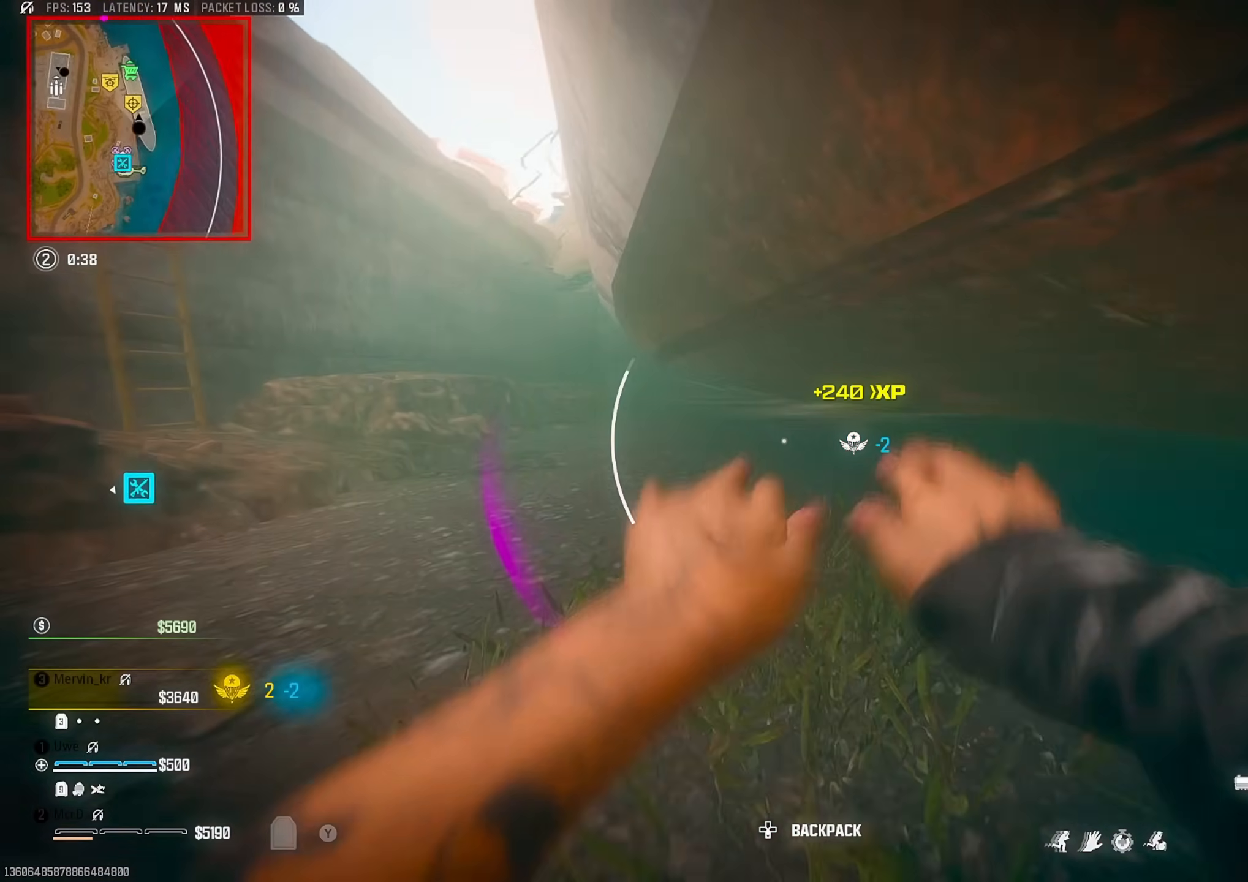
{"buttons": ["CIRCLE"], "left_stick": "up", "right_stick": "center", "events": []}
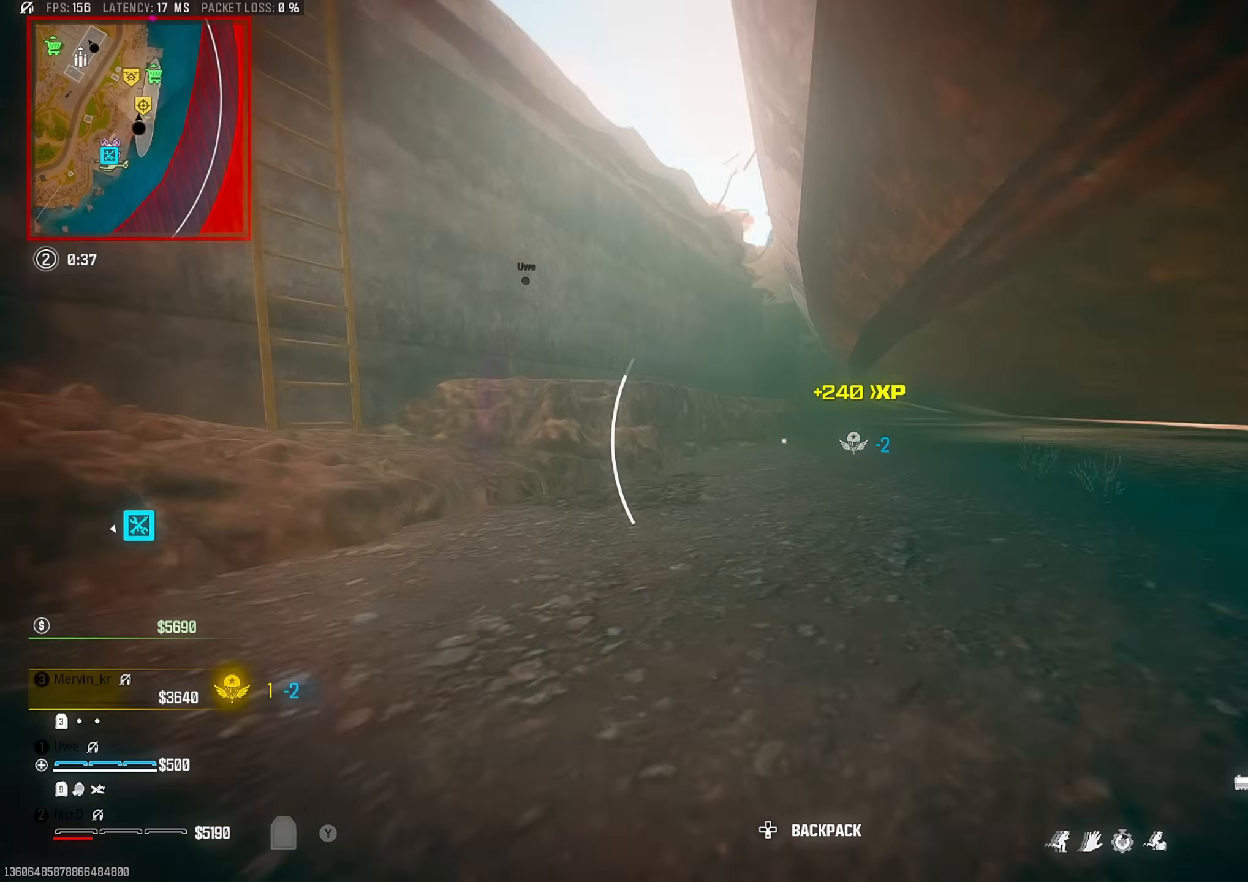
{"buttons": ["CIRCLE"], "left_stick": "up", "right_stick": "center", "events": []}